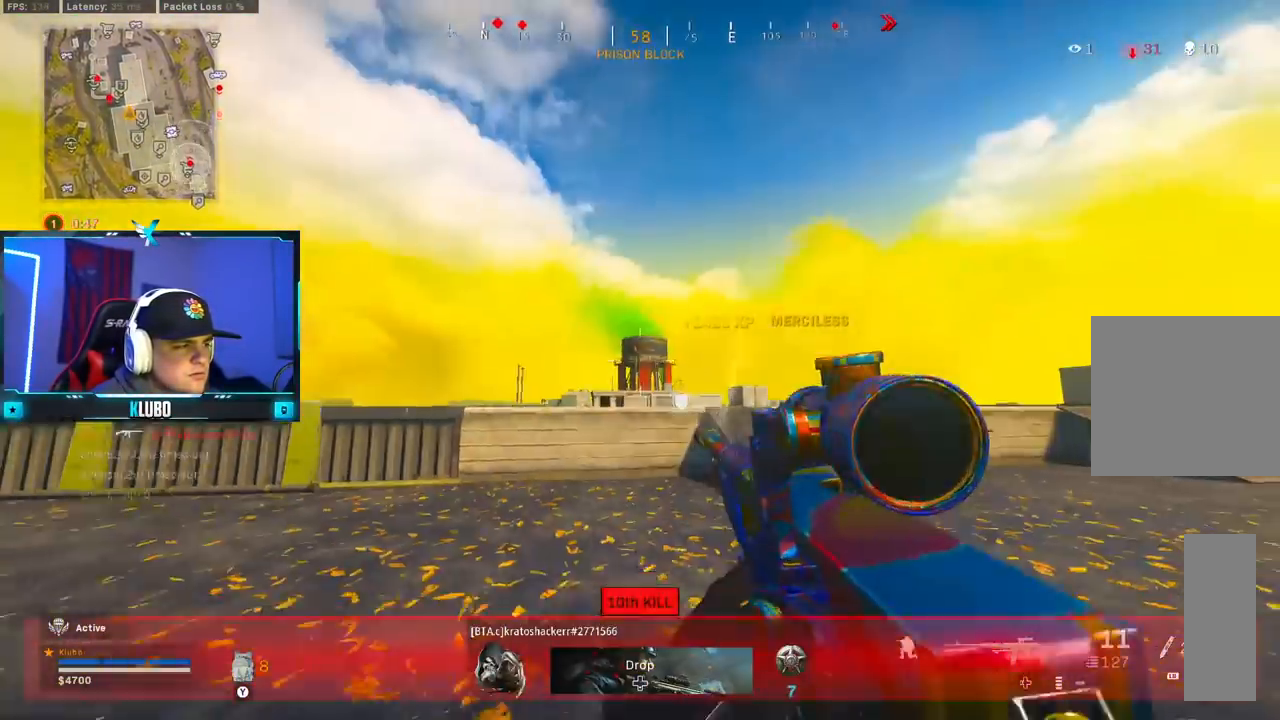
Gameplay with a controller (Xbox layout); each line is a JSON object with the inputs held at the frame after it (dt_ms = milliseconds from this image to that frame). "button_events" lists button changes between this image and that frame as [ms after this image, input, new state], when the widget could be followed in between (sticks are given only as held states).
{"dt_ms": 1000, "buttons": [], "left_stick": "up", "right_stick": "center", "button_events": [[17, "B", "up"], [100, "B", "down"], [217, "B", "up"], [333, "B", "down"], [450, "B", "up"], [533, "B", "down"], [633, "B", "up"]]}
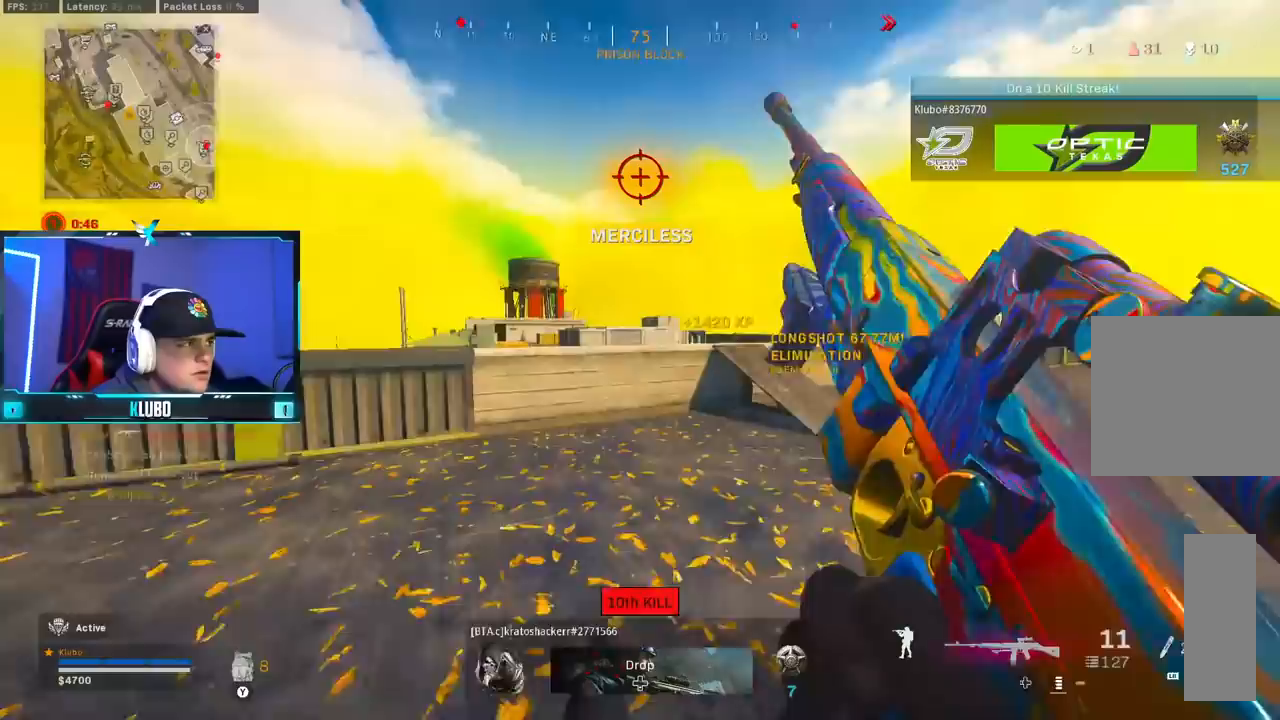
{"dt_ms": 500, "buttons": [], "left_stick": "up-left", "right_stick": "center", "button_events": []}
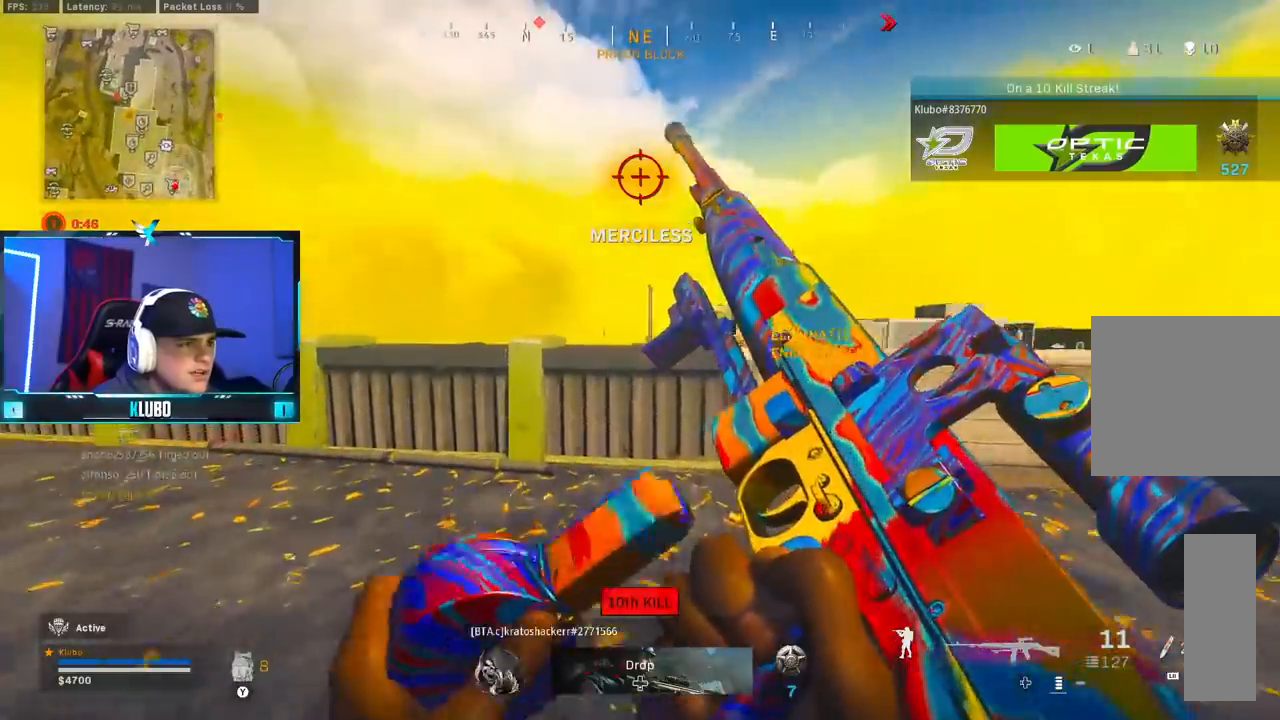
{"dt_ms": 500, "buttons": [], "left_stick": "up", "right_stick": "center", "button_events": []}
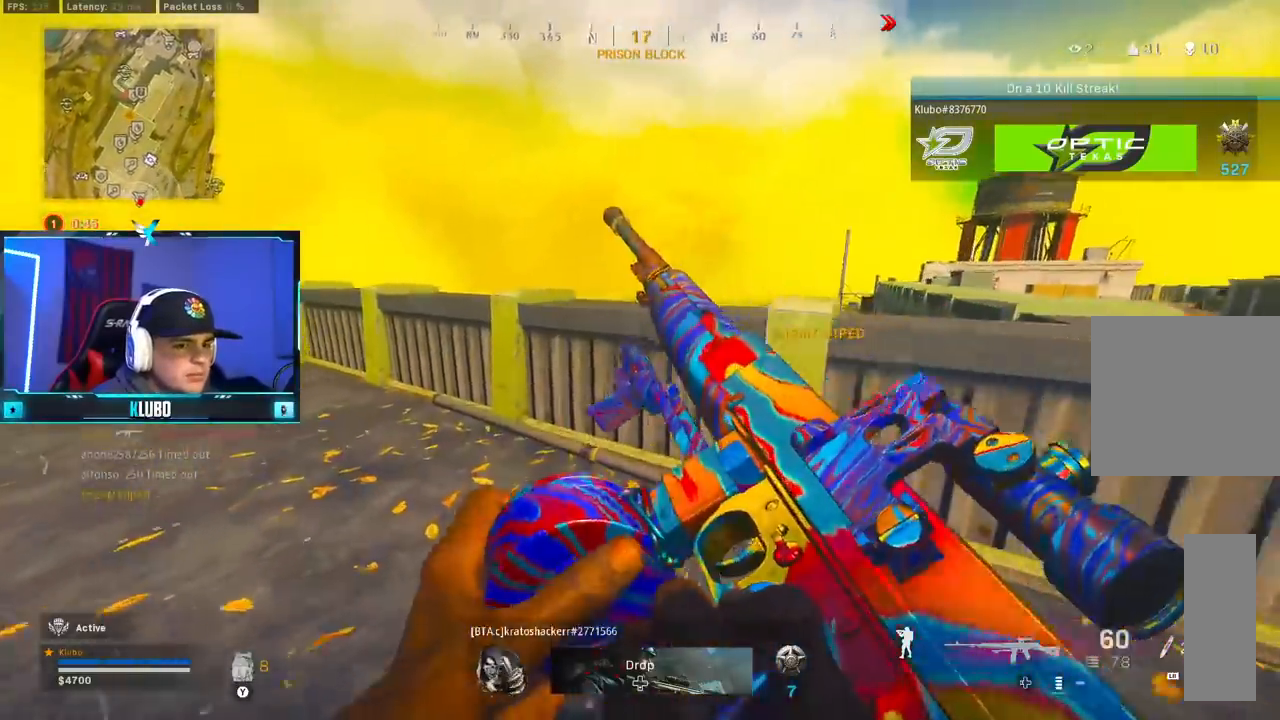
{"dt_ms": 500, "buttons": ["A"], "left_stick": "up", "right_stick": "down", "button_events": [[50, "L3", "down"], [183, "L3", "up"], [200, "A", "down"], [283, "L3", "down"], [333, "A", "up"], [367, "L3", "up"], [400, "A", "down"]]}
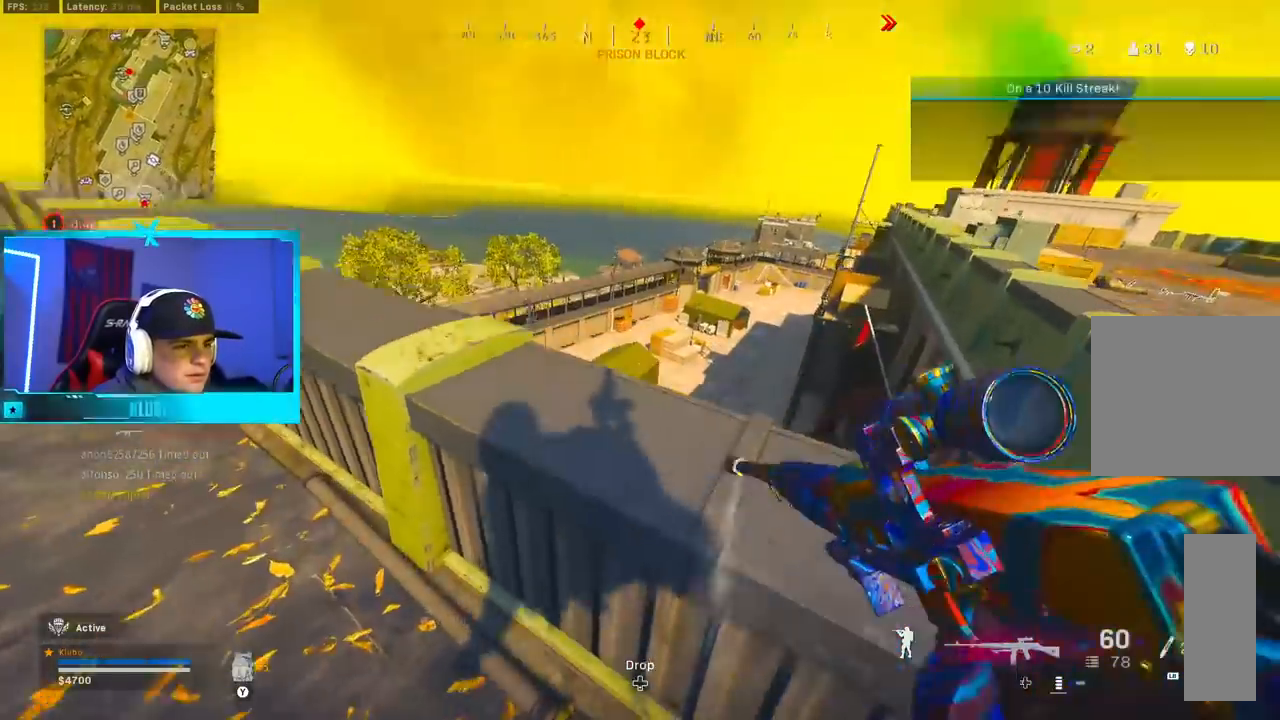
{"dt_ms": 500, "buttons": [], "left_stick": "left", "right_stick": "center", "button_events": [[33, "A", "up"], [167, "L3", "down"], [283, "L3", "up"]]}
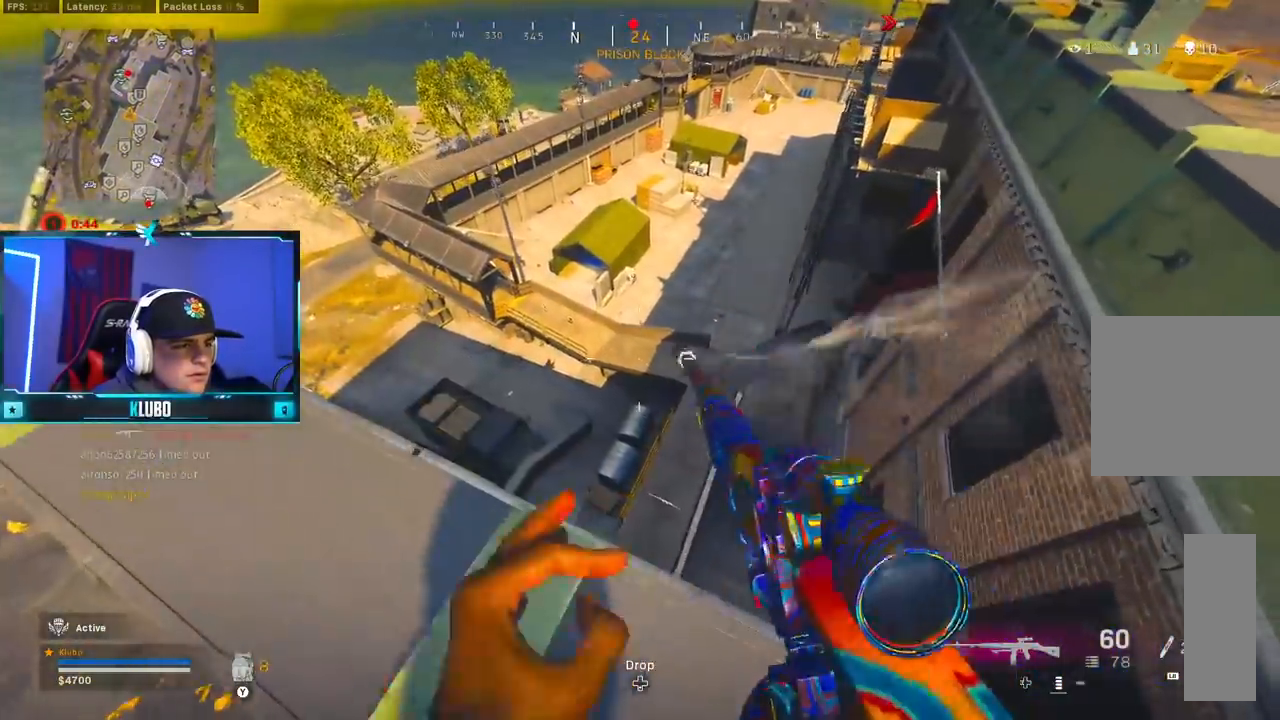
{"dt_ms": 500, "buttons": ["Y"], "left_stick": "up-left", "right_stick": "center", "button_events": [[283, "Y", "down"], [383, "Y", "up"], [433, "Y", "down"]]}
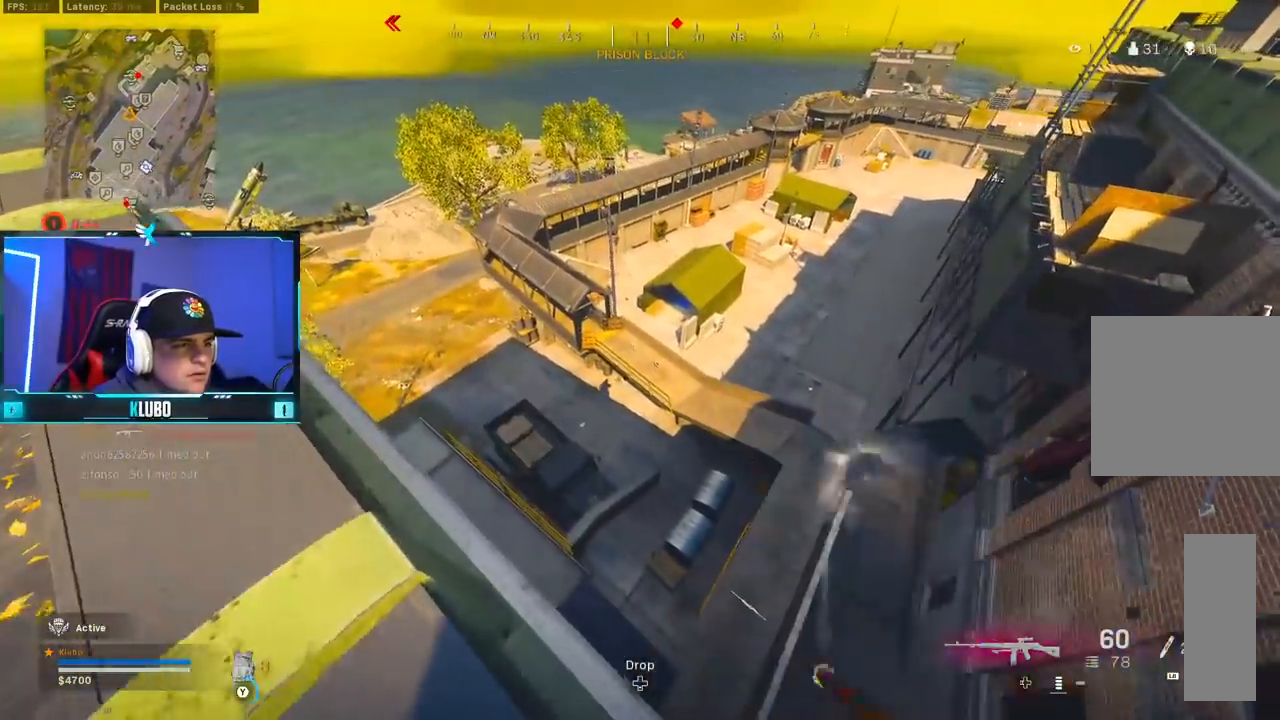
{"dt_ms": 500, "buttons": ["Y"], "left_stick": "right", "right_stick": "center", "button_events": [[17, "Y", "up"], [483, "Y", "down"]]}
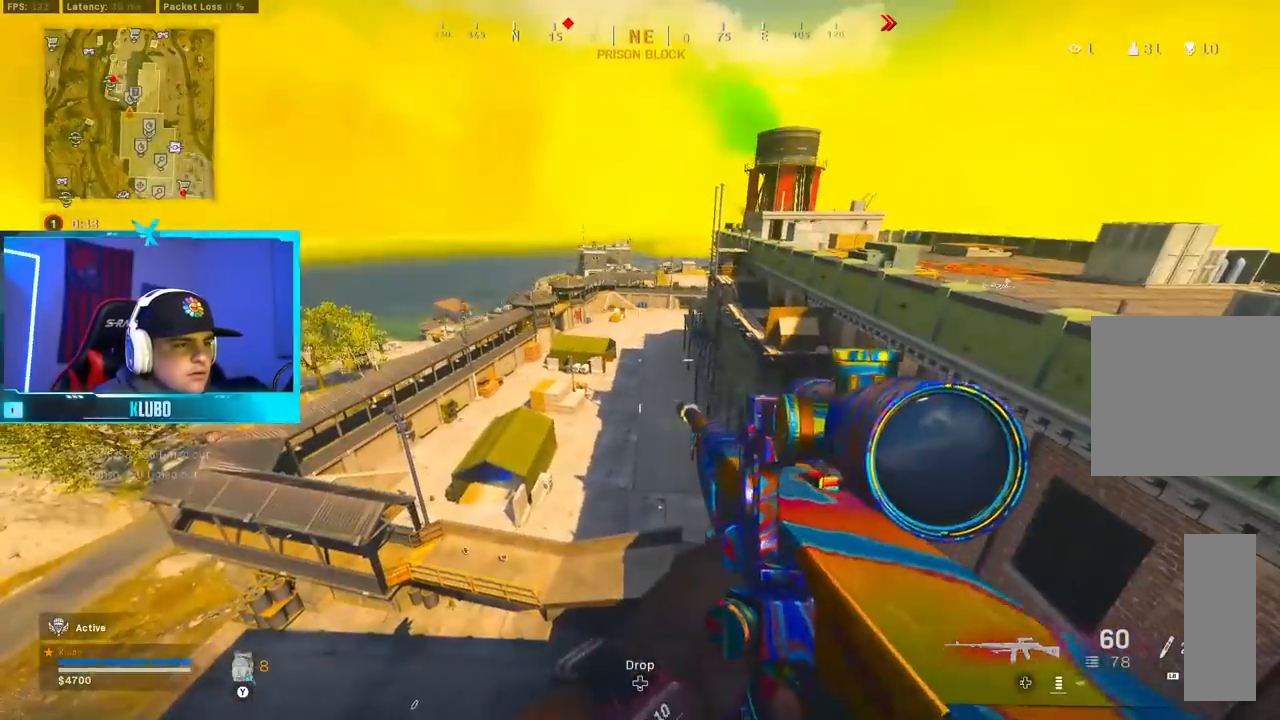
{"dt_ms": 500, "buttons": [], "left_stick": "right", "right_stick": "right", "button_events": [[50, "Y", "up"], [100, "Y", "down"], [183, "Y", "up"]]}
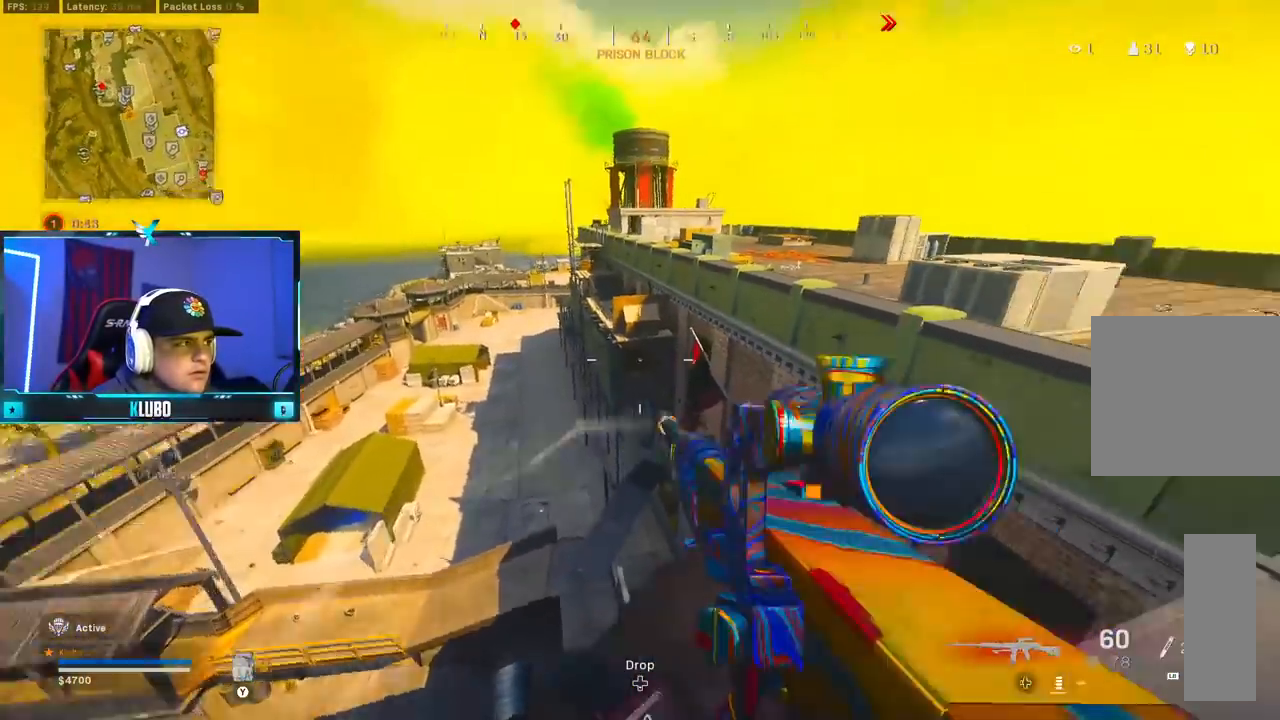
{"dt_ms": 1000, "buttons": [], "left_stick": "up", "right_stick": "center", "button_events": [[233, "Y", "down"], [300, "Y", "up"], [917, "Y", "down"], [983, "Y", "up"]]}
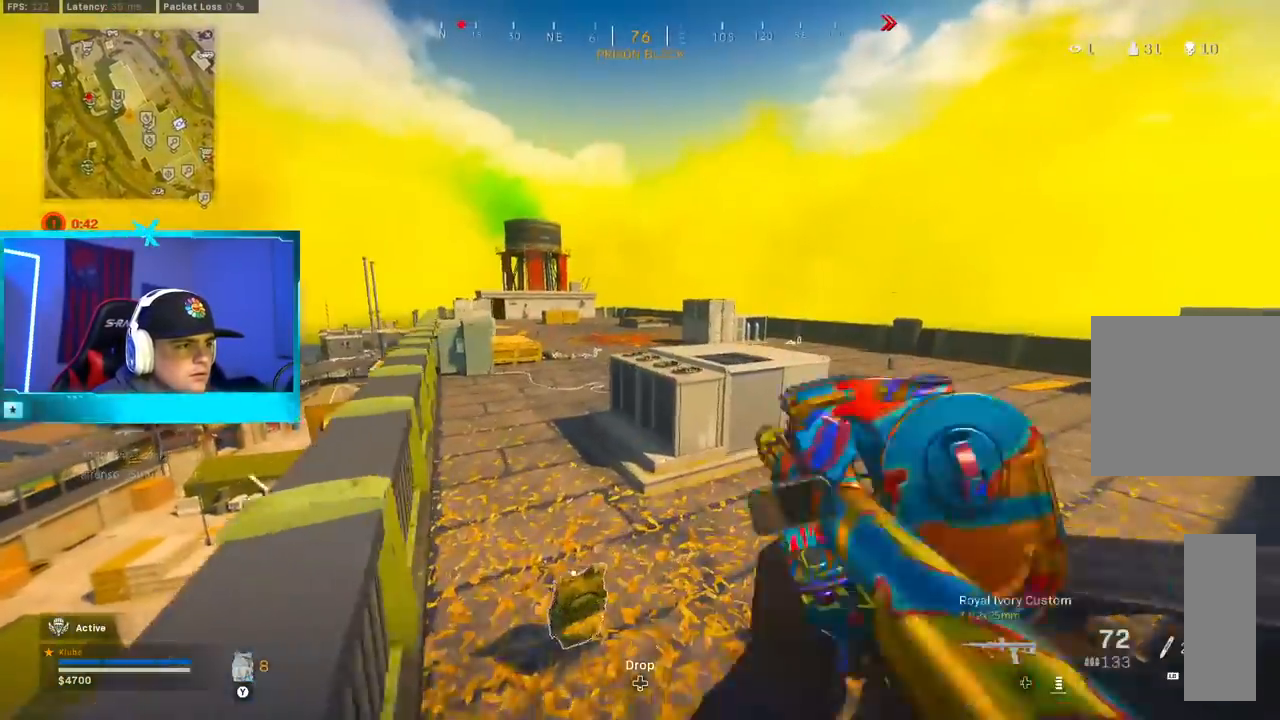
{"dt_ms": 500, "buttons": [], "left_stick": "right", "right_stick": "right", "button_events": [[17, "A", "down"], [167, "A", "up"]]}
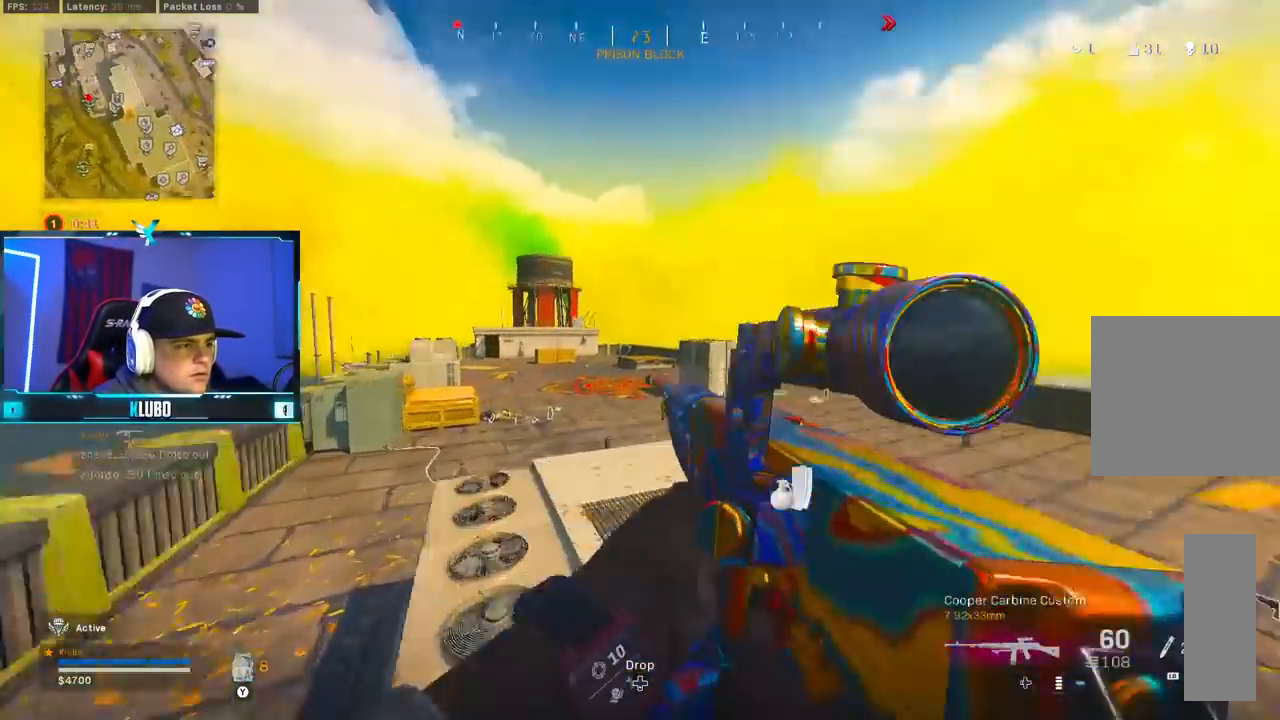
{"dt_ms": 500, "buttons": [], "left_stick": "up", "right_stick": "left", "button_events": [[200, "Y", "down"], [283, "Y", "up"]]}
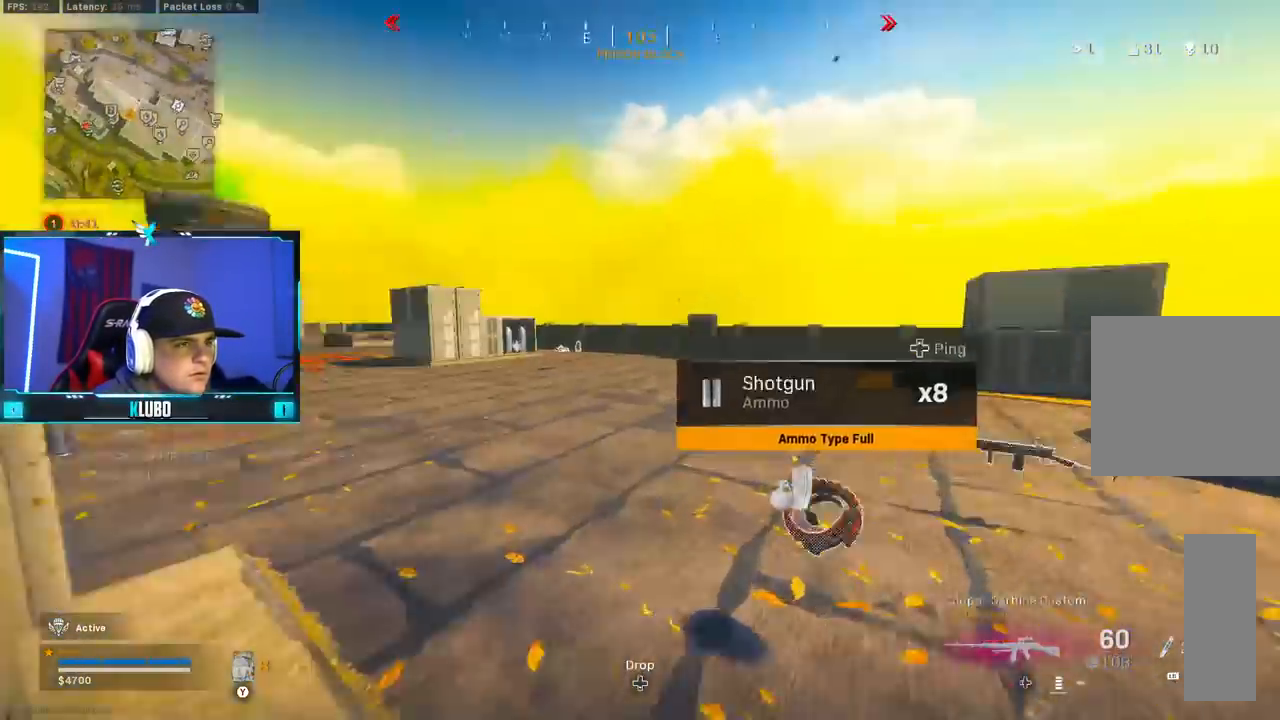
{"dt_ms": 500, "buttons": ["Y"], "left_stick": "up", "right_stick": "center", "button_events": [[317, "Y", "down"]]}
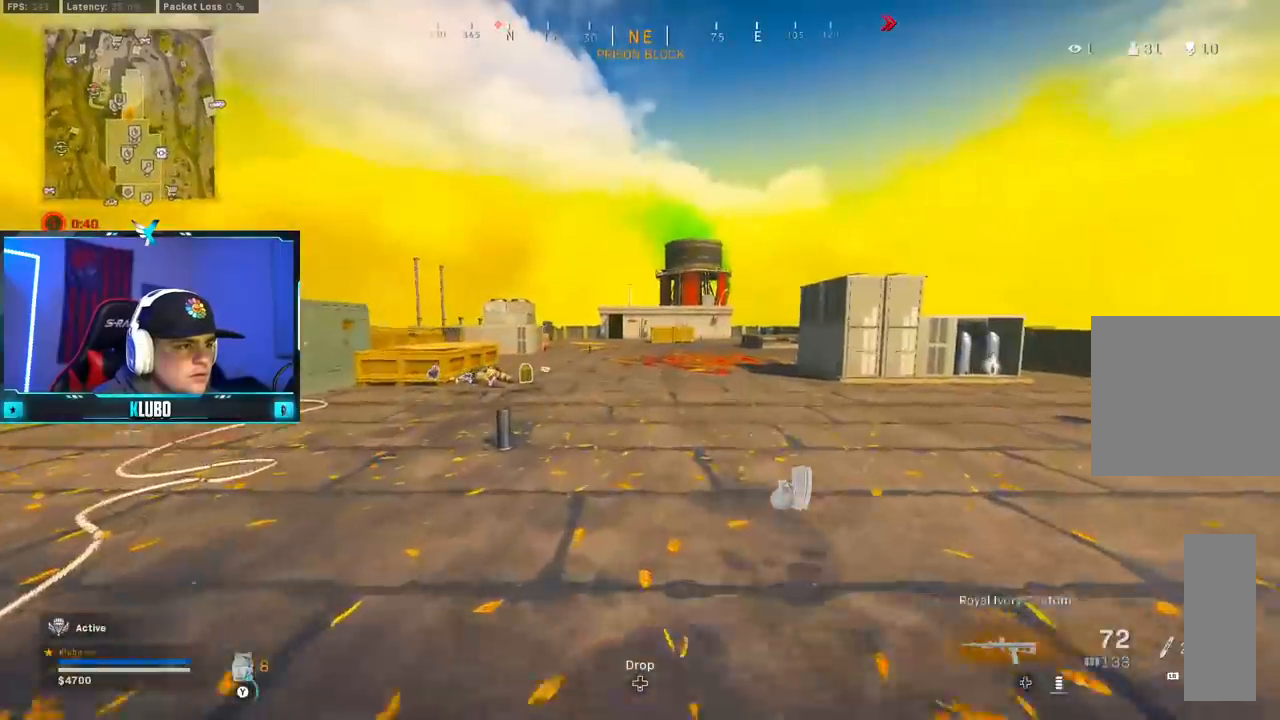
{"dt_ms": 500, "buttons": [], "left_stick": "up-left", "right_stick": "center", "button_events": [[33, "Y", "up"], [417, "Y", "down"], [467, "Y", "up"]]}
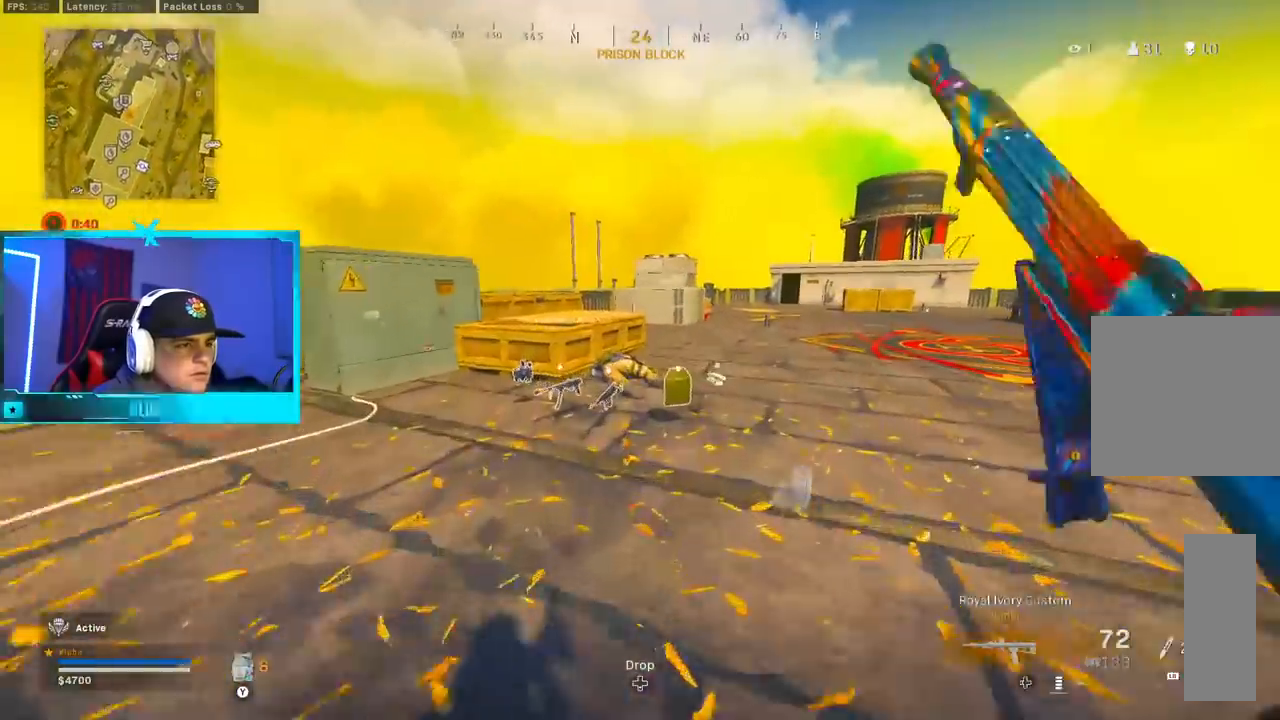
{"dt_ms": 500, "buttons": ["A"], "left_stick": "right", "right_stick": "right", "button_events": [[17, "B", "down"], [33, "Y", "down"], [100, "Y", "up"], [167, "B", "up"], [233, "B", "down"], [333, "A", "down"], [383, "B", "up"]]}
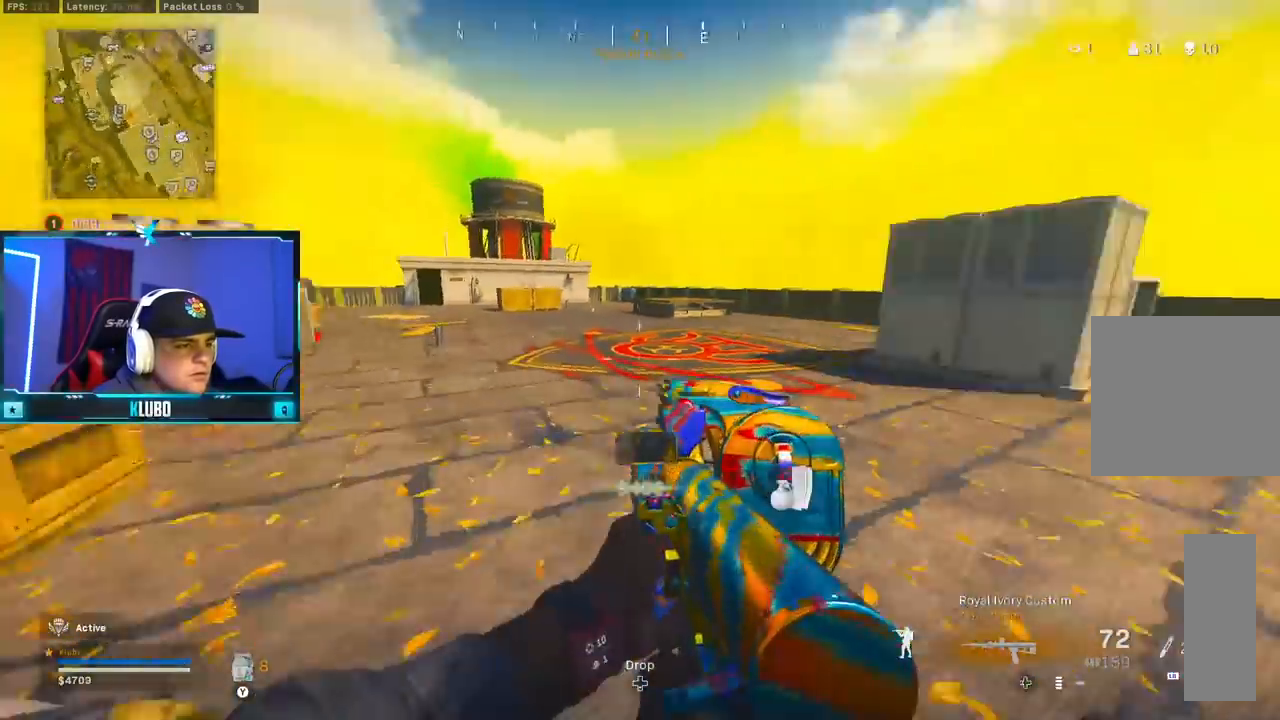
{"dt_ms": 500, "buttons": ["A", "Y"], "left_stick": "up", "right_stick": "center", "button_events": [[50, "A", "up"], [383, "A", "down"], [450, "Y", "down"]]}
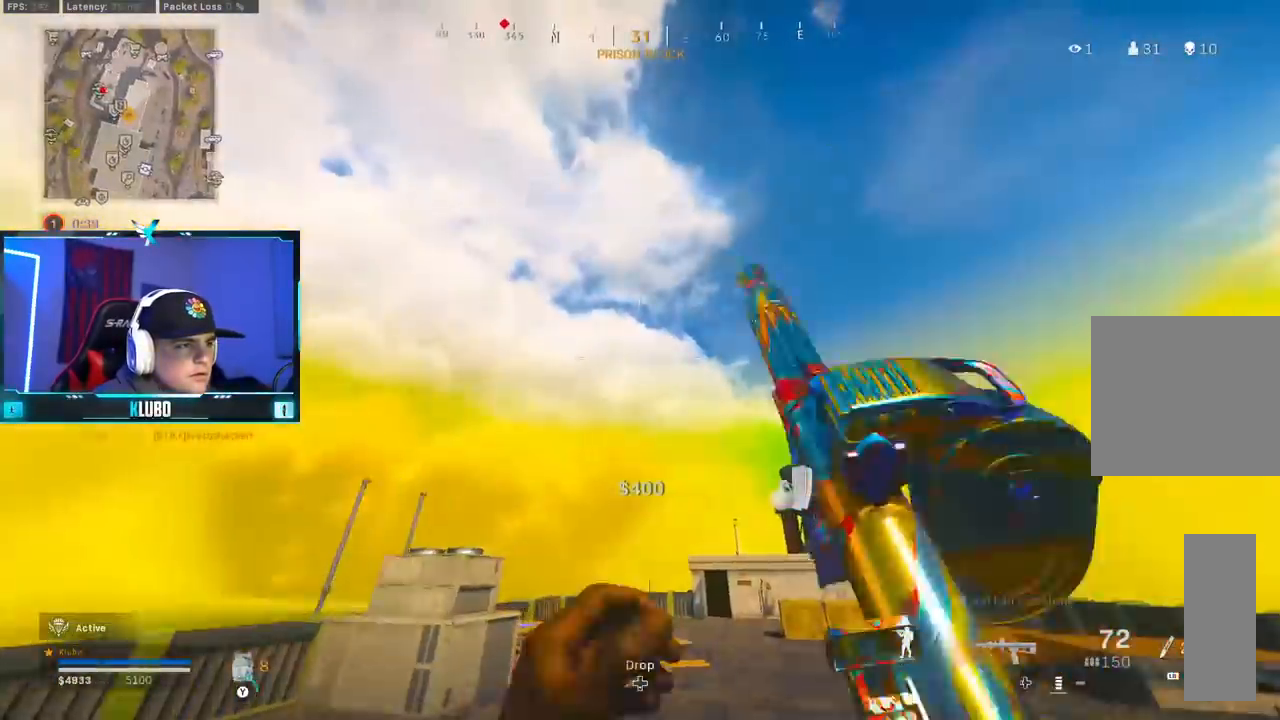
{"dt_ms": 500, "buttons": [], "left_stick": "right", "right_stick": "left", "button_events": [[17, "A", "up"], [50, "Y", "up"], [150, "B", "down"], [450, "B", "up"]]}
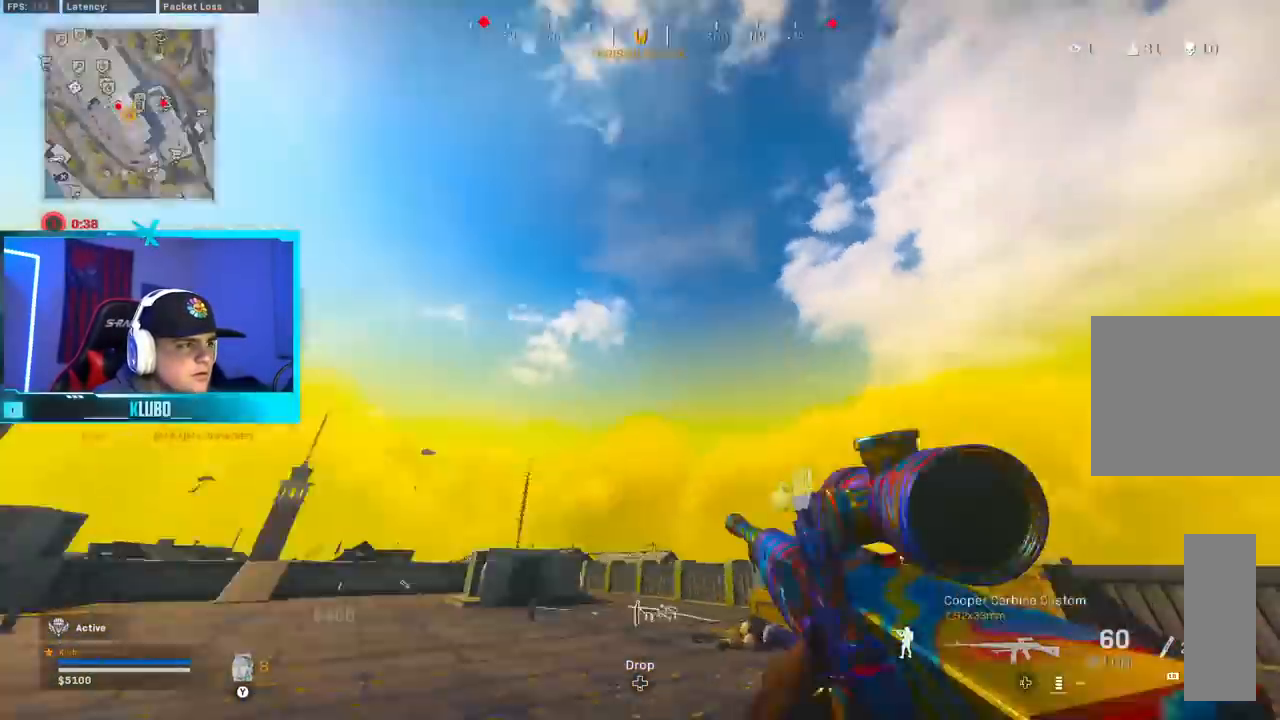
{"dt_ms": 500, "buttons": [], "left_stick": "up-left", "right_stick": "left", "button_events": [[50, "B", "down"], [133, "A", "down"], [167, "B", "up"], [283, "A", "up"]]}
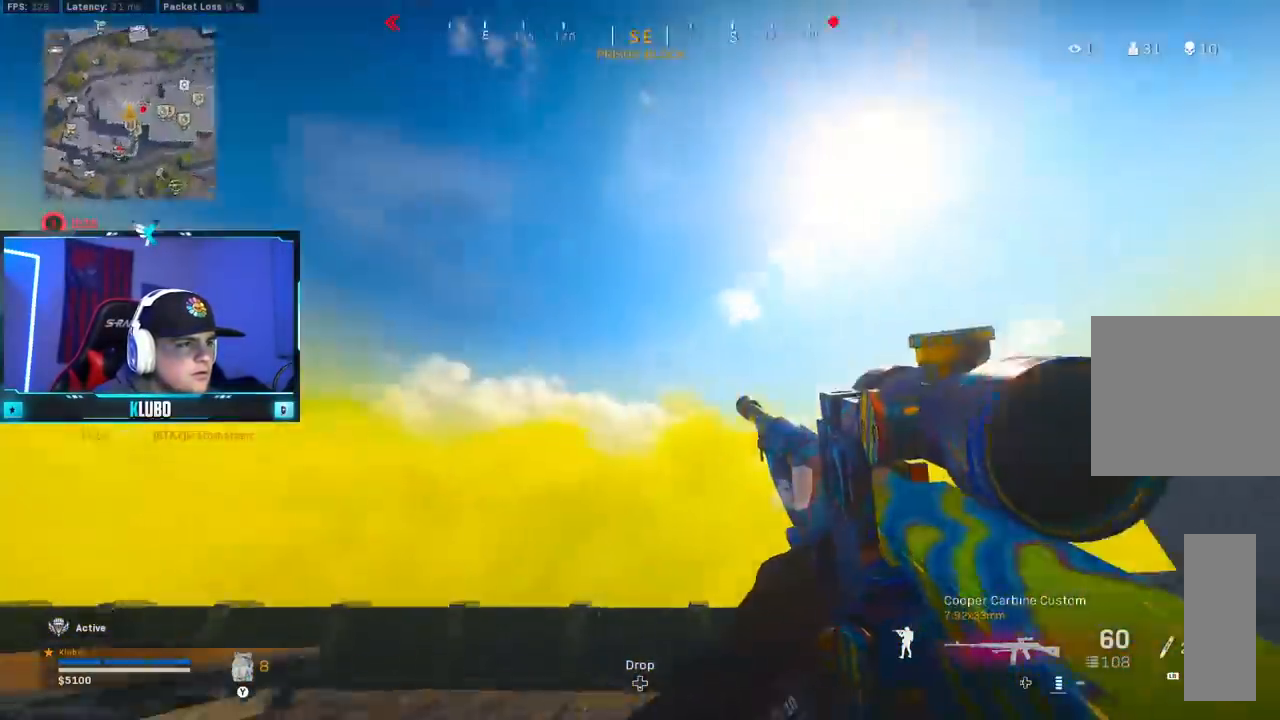
{"dt_ms": 1000, "buttons": [], "left_stick": "up", "right_stick": "center", "button_events": [[300, "B", "down"], [433, "B", "up"], [483, "B", "down"], [517, "A", "down"], [533, "L2", "down"], [600, "B", "up"], [633, "L2", "up"], [683, "A", "up"]]}